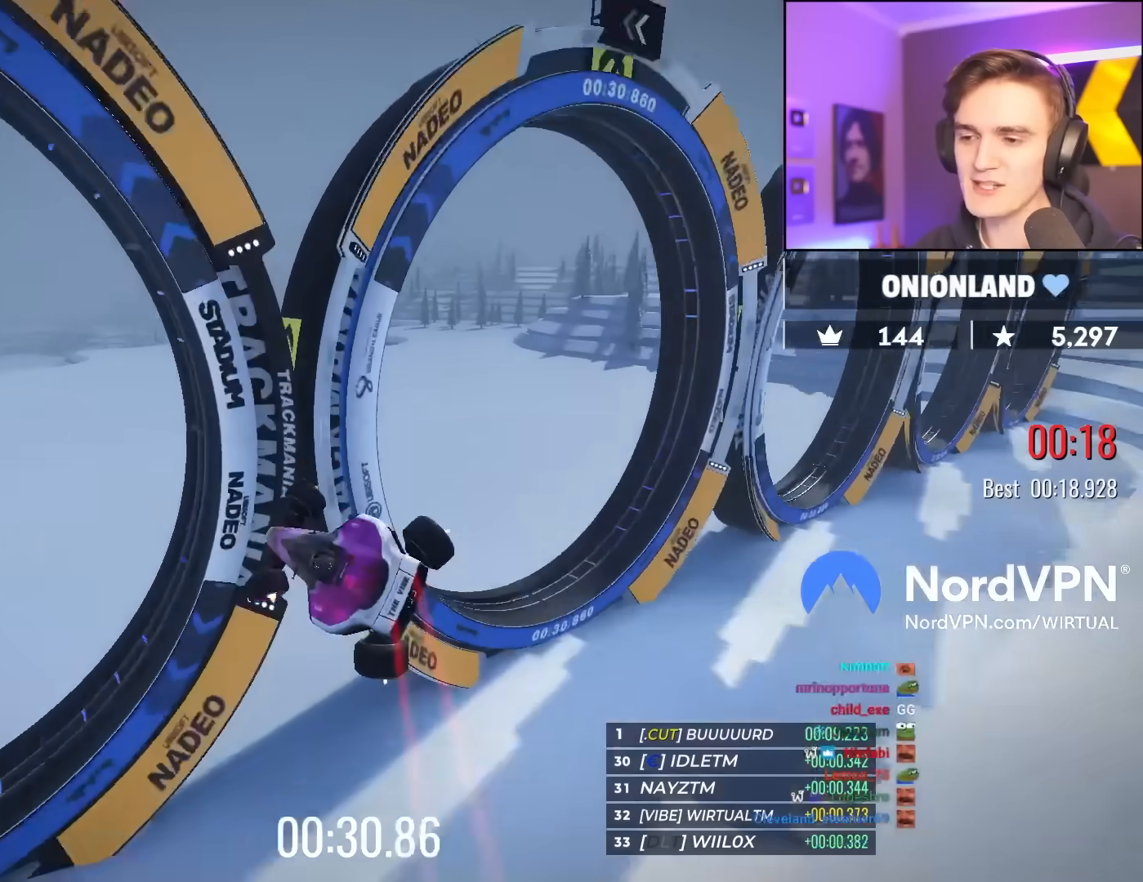
Gameplay with keyboard; each line is a JSON object with the keys held at the frame after it. "events" lists presses ("down") and releases ("up") of "brake", "down", "left", "right" and "up" between this image and that frame as [ms after this image, input, new state], when the widget could be followed in between. No other keys are recorded. Mouse input is not recorded. Key names are as the overlay labels them; some are game actions (e.g. jump) rather than physical keys.
{"keys": ["left", "up"], "events": []}
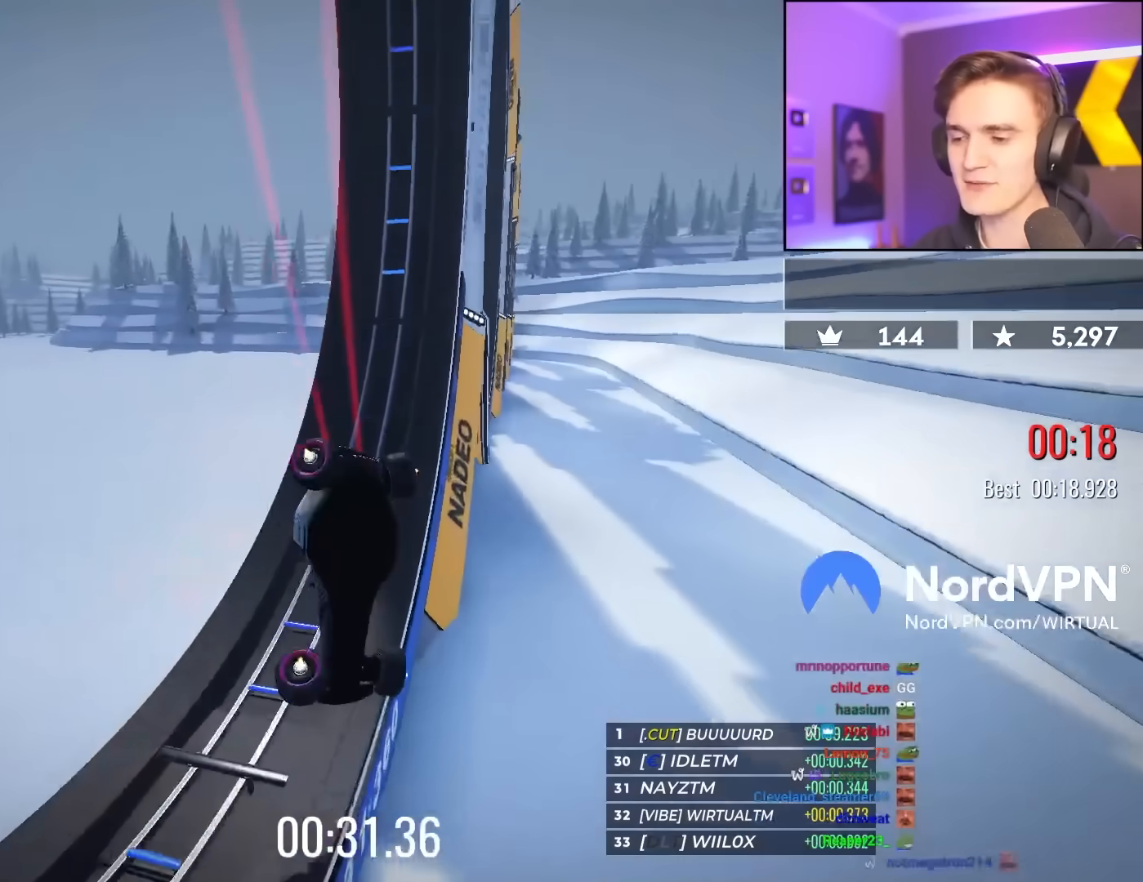
{"keys": ["up"], "events": [[283, "left", "up"]]}
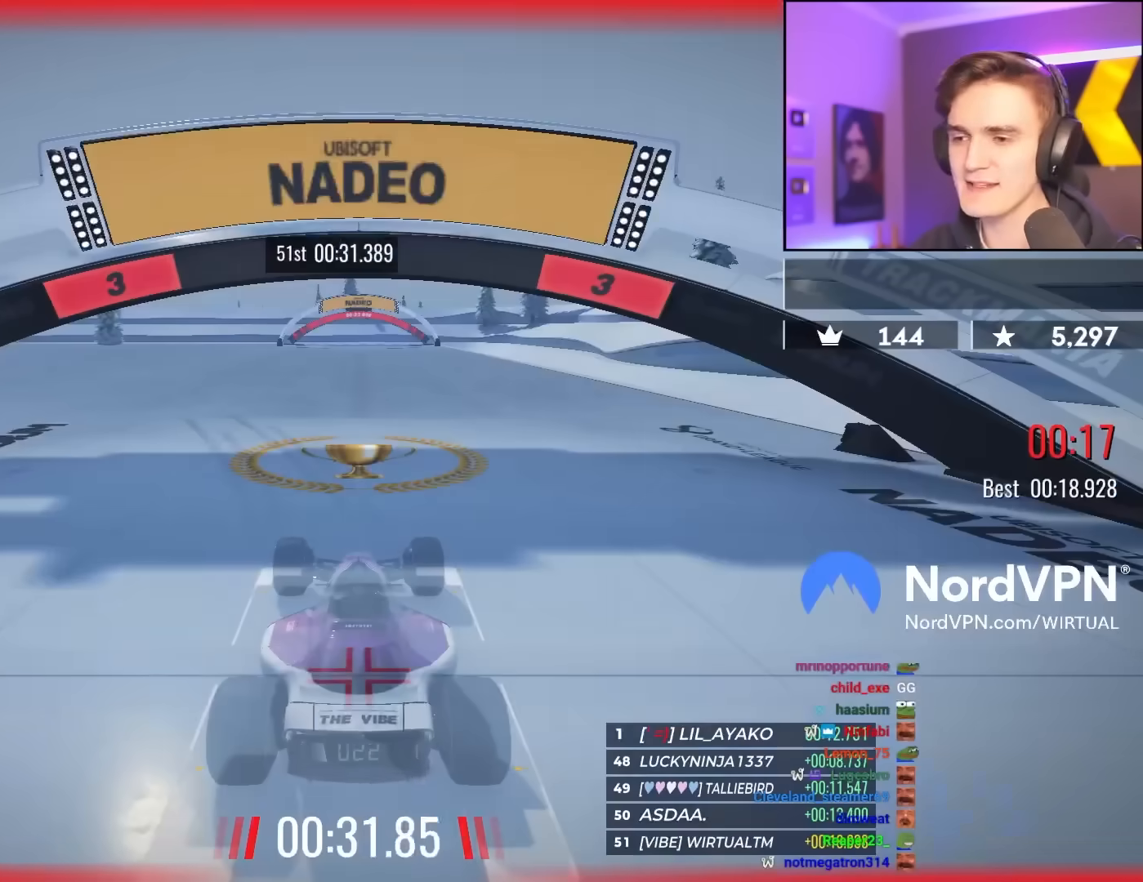
{"keys": ["up"], "events": []}
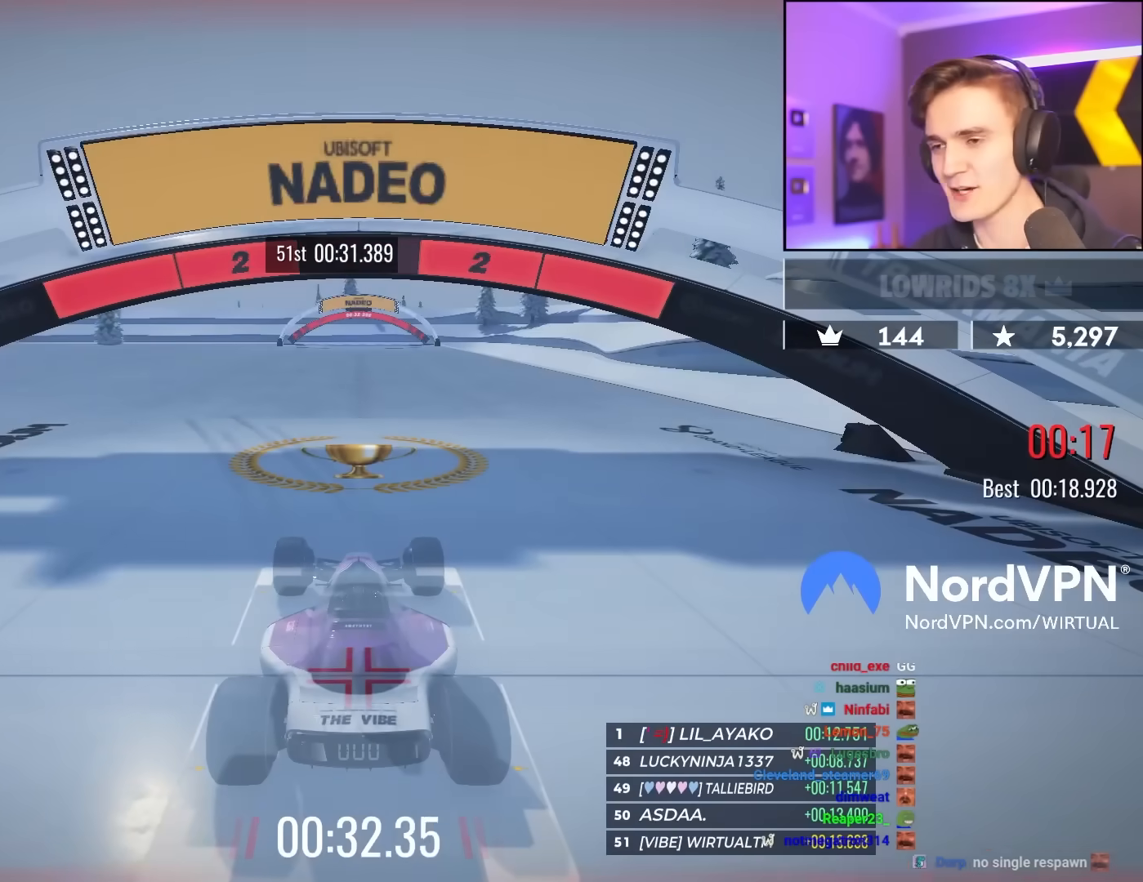
{"keys": ["up"], "events": []}
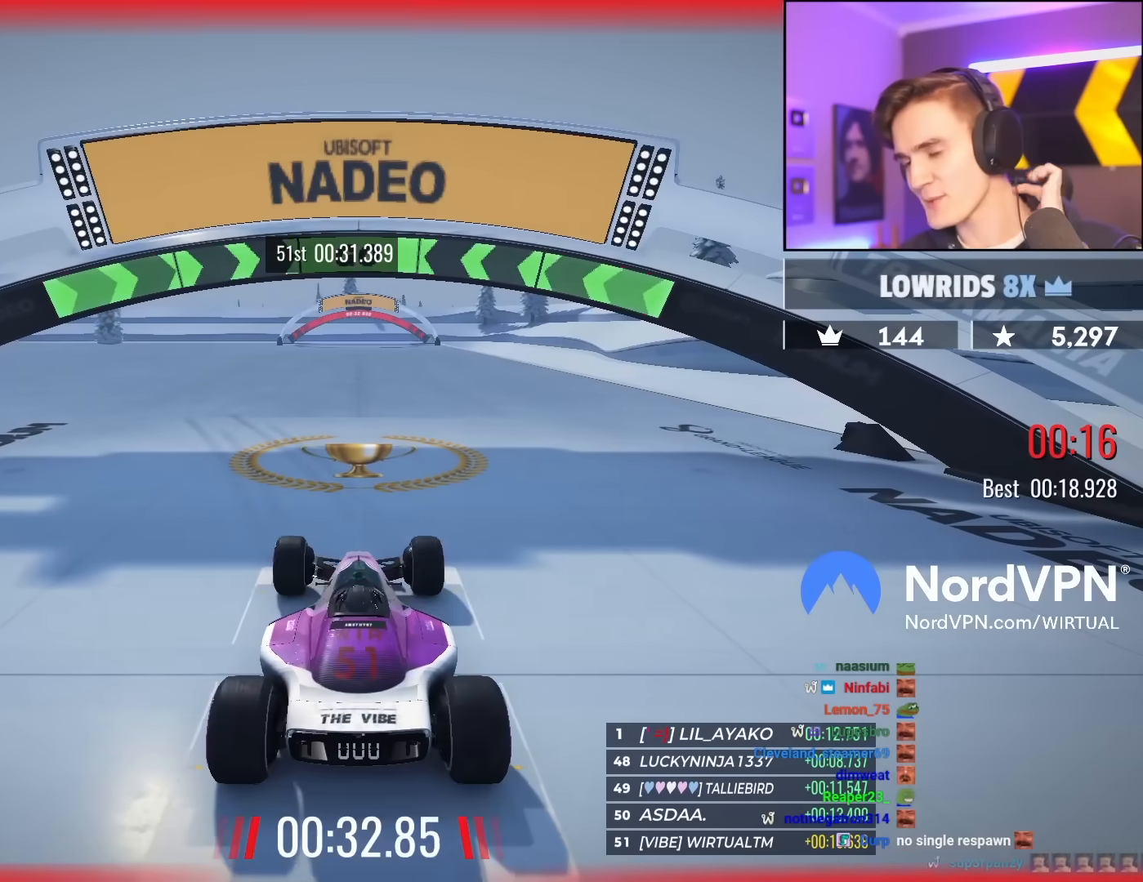
{"keys": ["up"], "events": []}
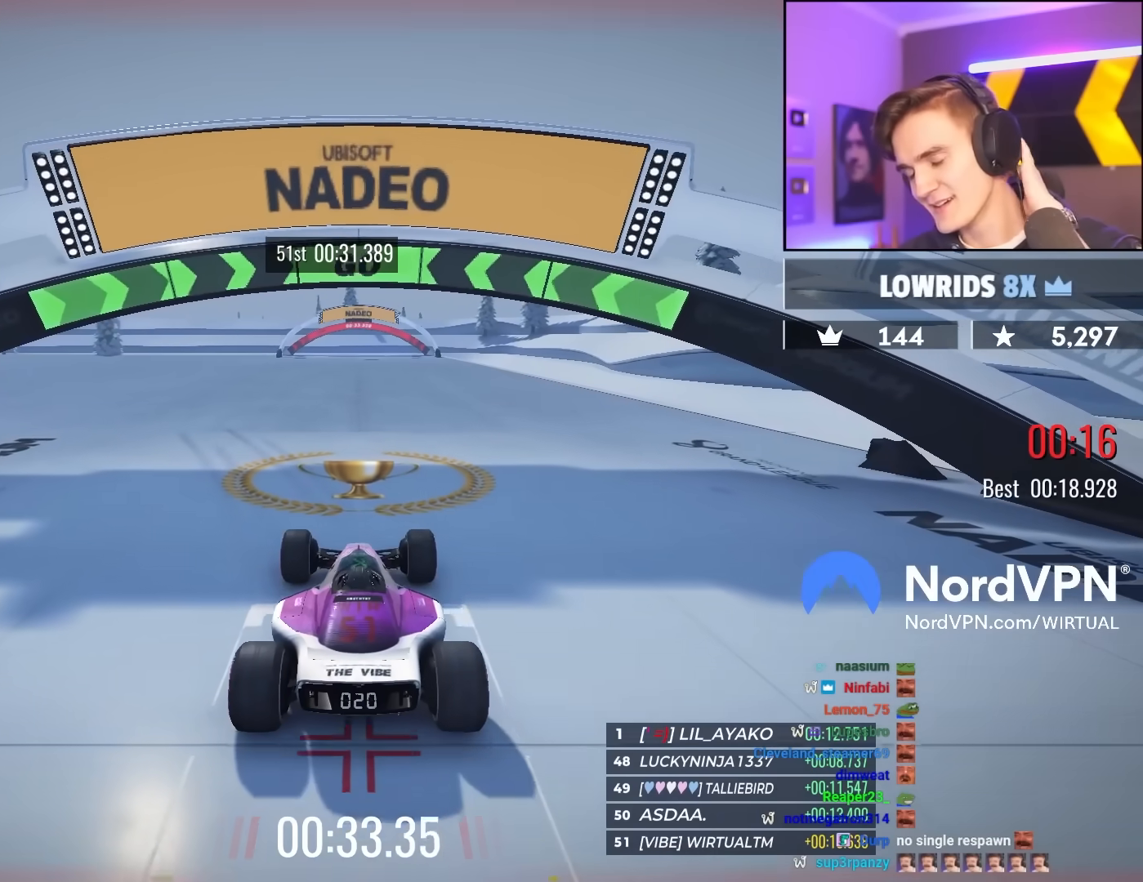
{"keys": ["up"], "events": []}
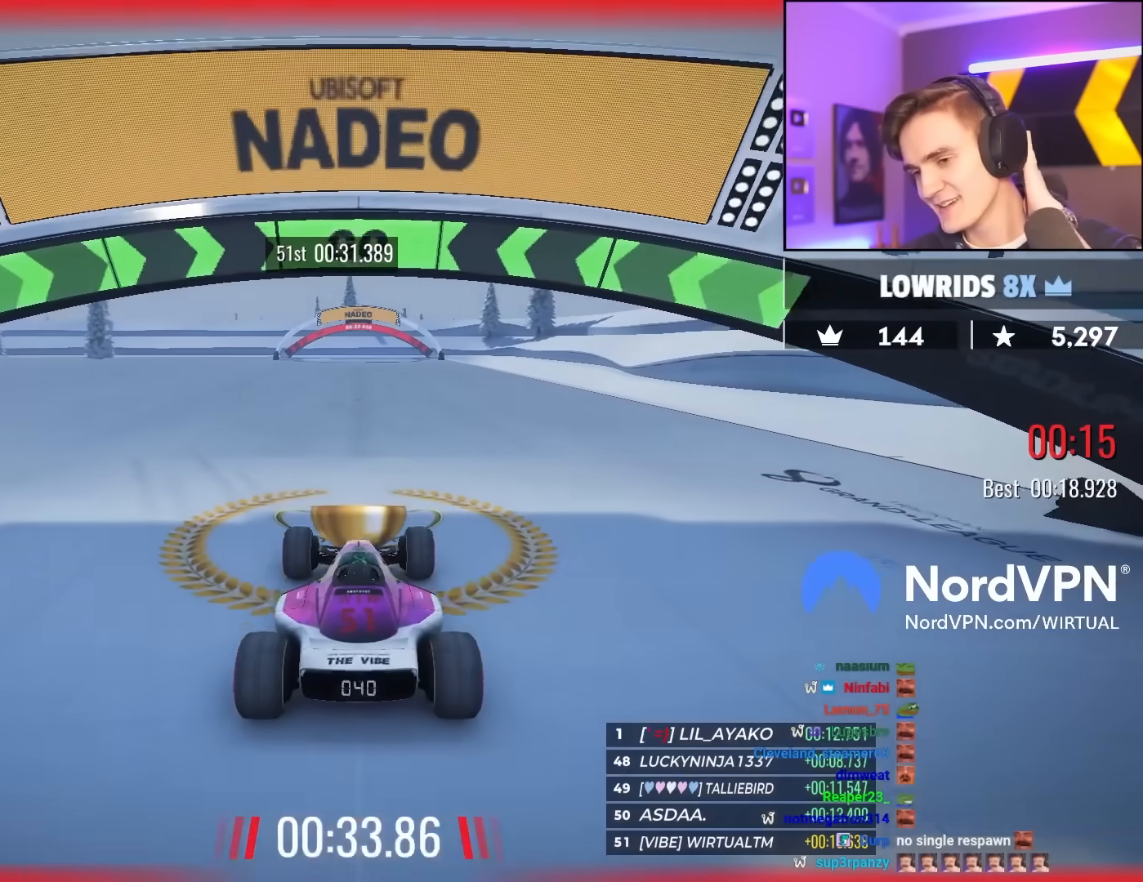
{"keys": ["up"], "events": []}
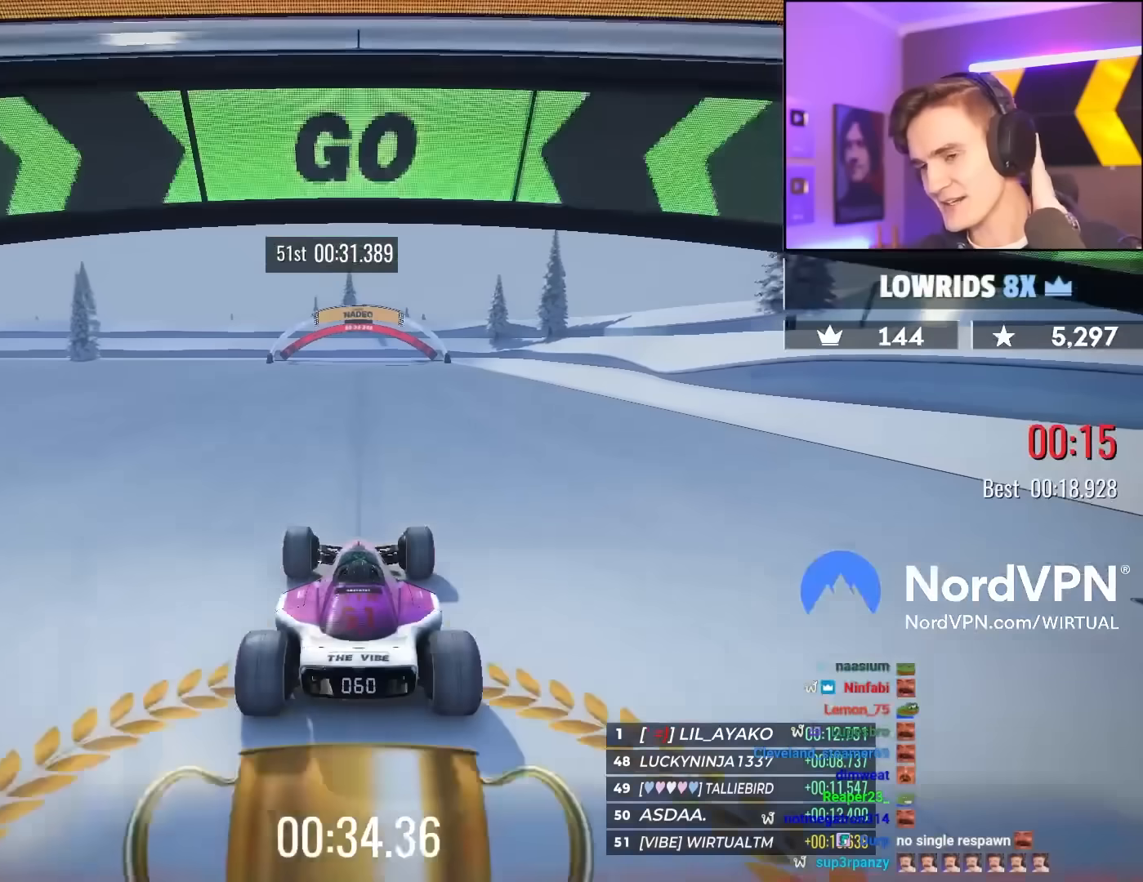
{"keys": ["up"], "events": []}
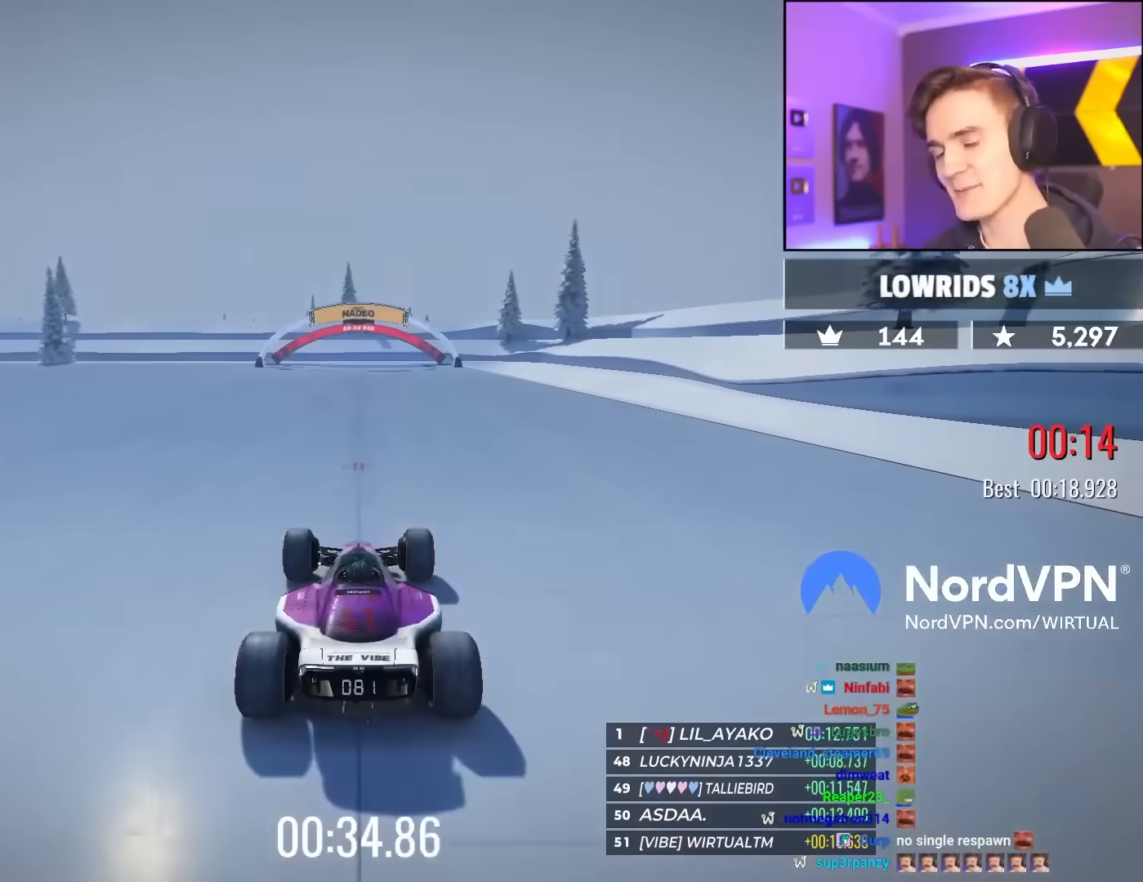
{"keys": ["up"], "events": []}
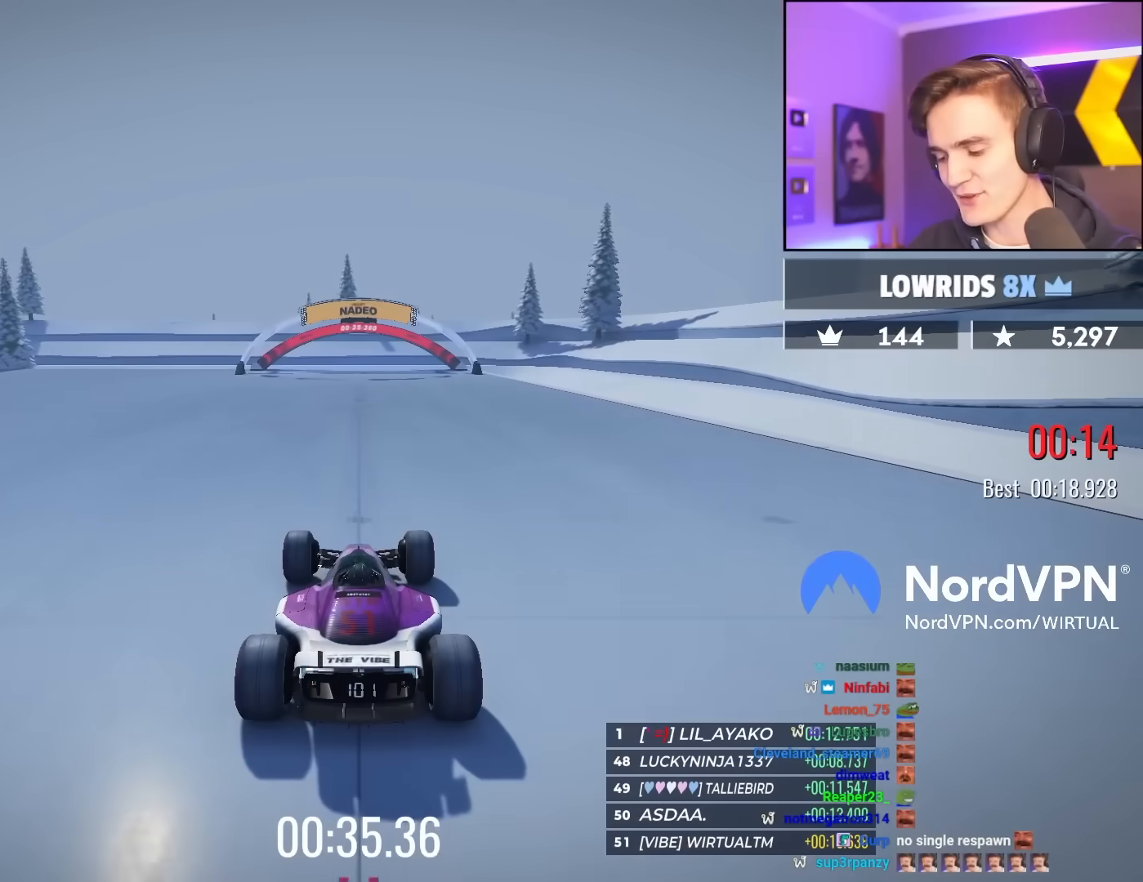
{"keys": ["up"], "events": []}
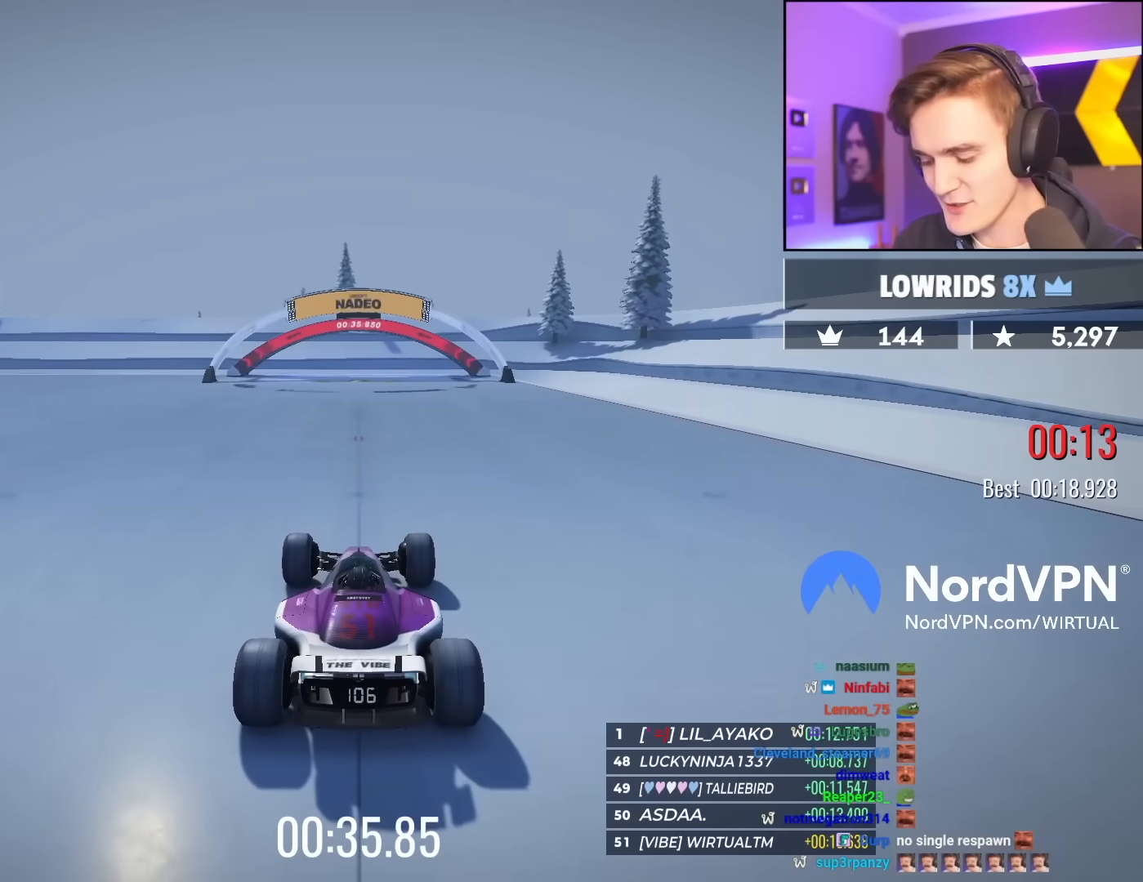
{"keys": ["up"], "events": []}
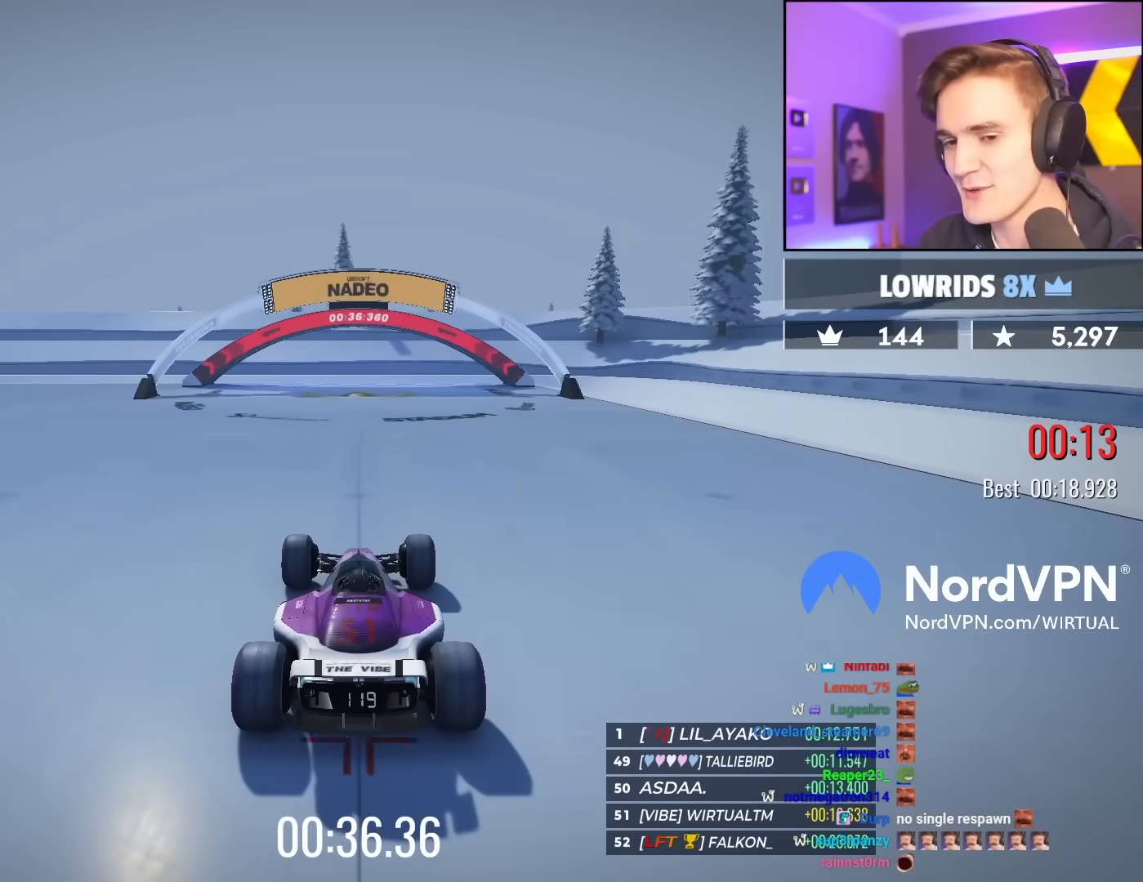
{"keys": ["left", "up"], "events": [[400, "left", "down"]]}
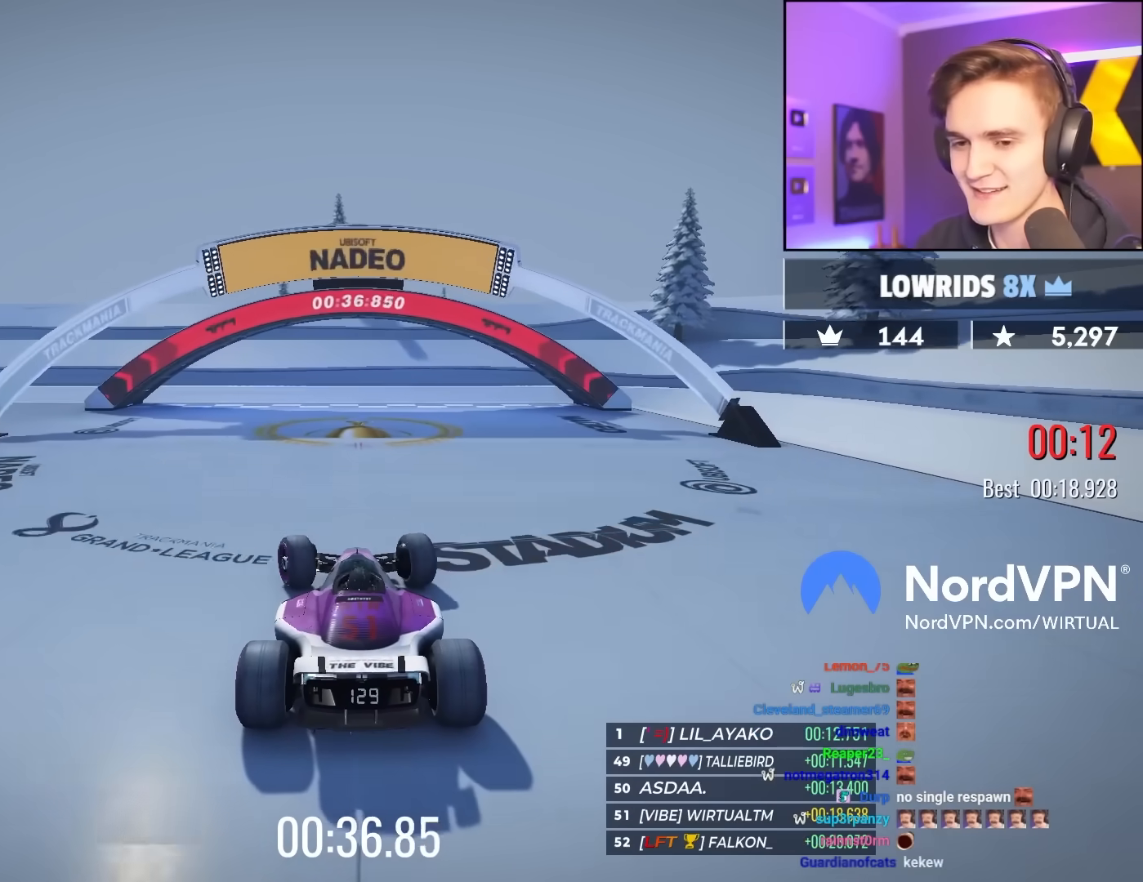
{"keys": ["down", "left"], "events": [[233, "up", "up"], [467, "down", "down"]]}
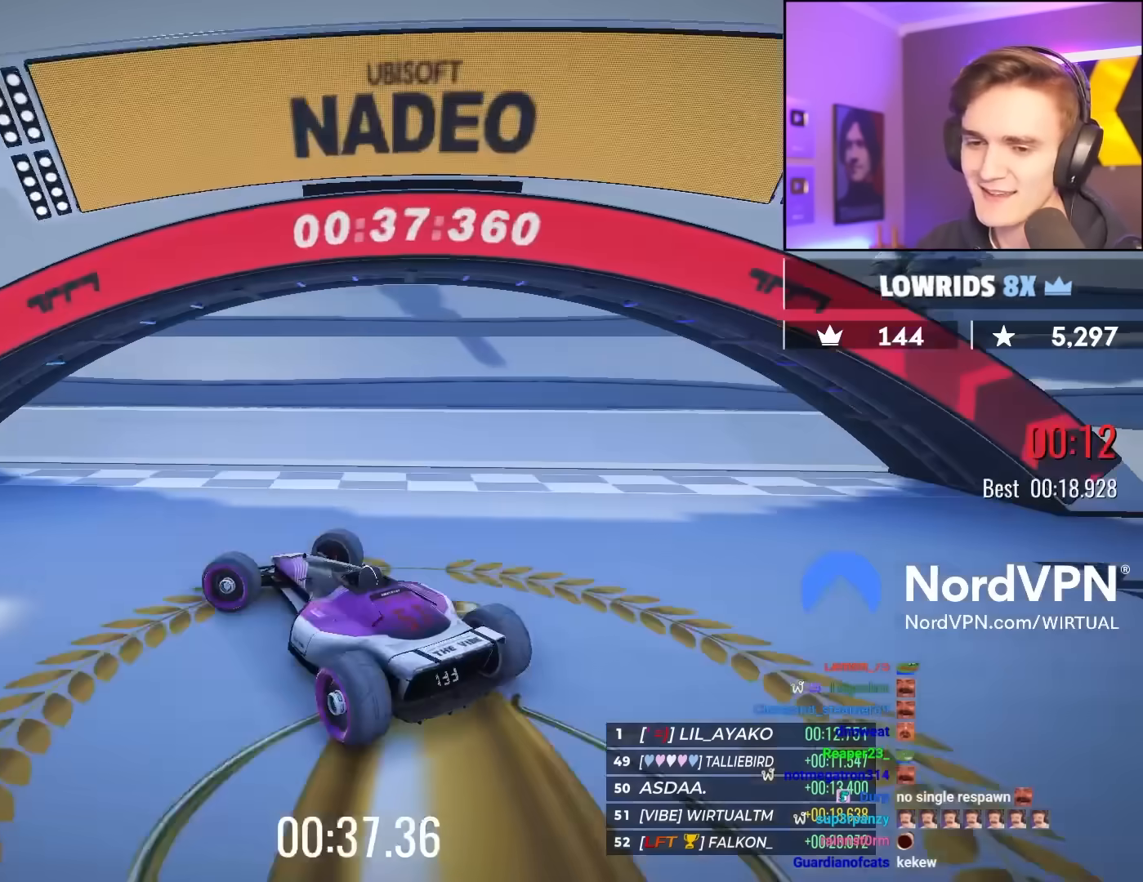
{"keys": ["down", "left"], "events": []}
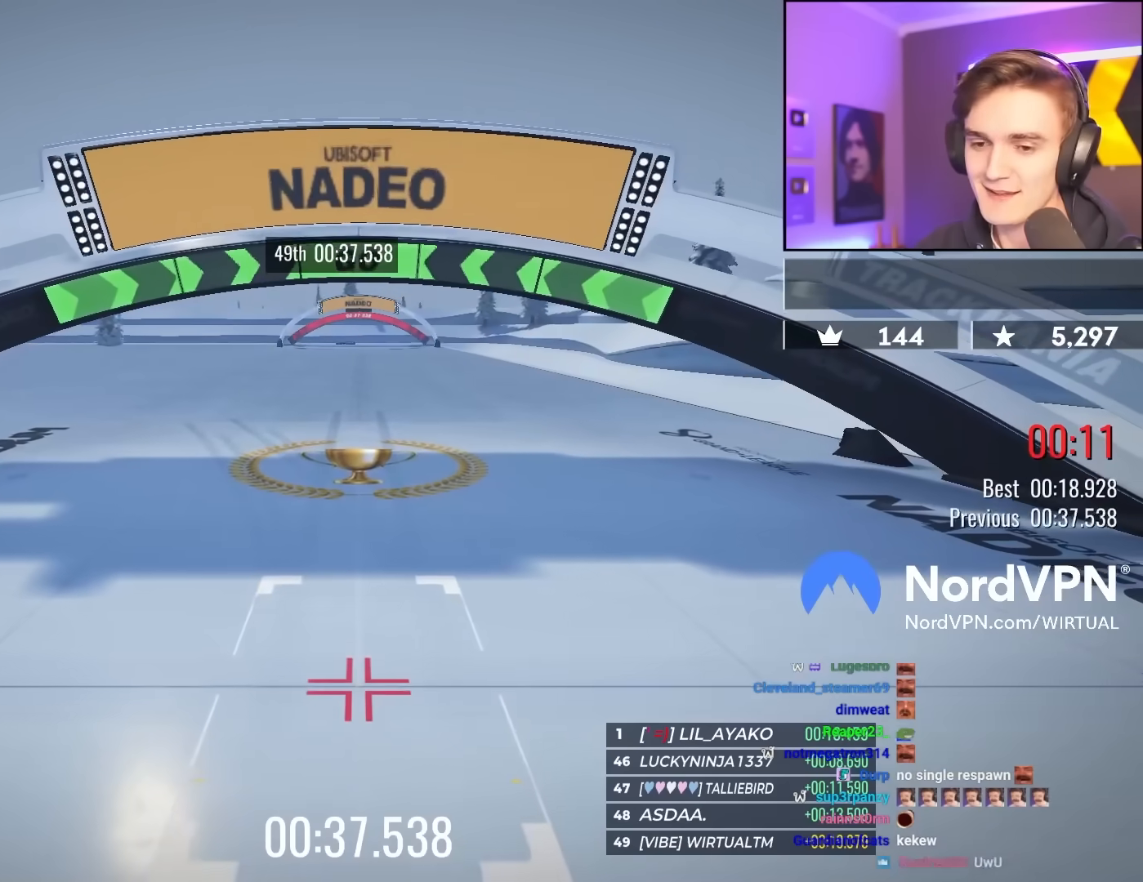
{"keys": ["down", "left"], "events": []}
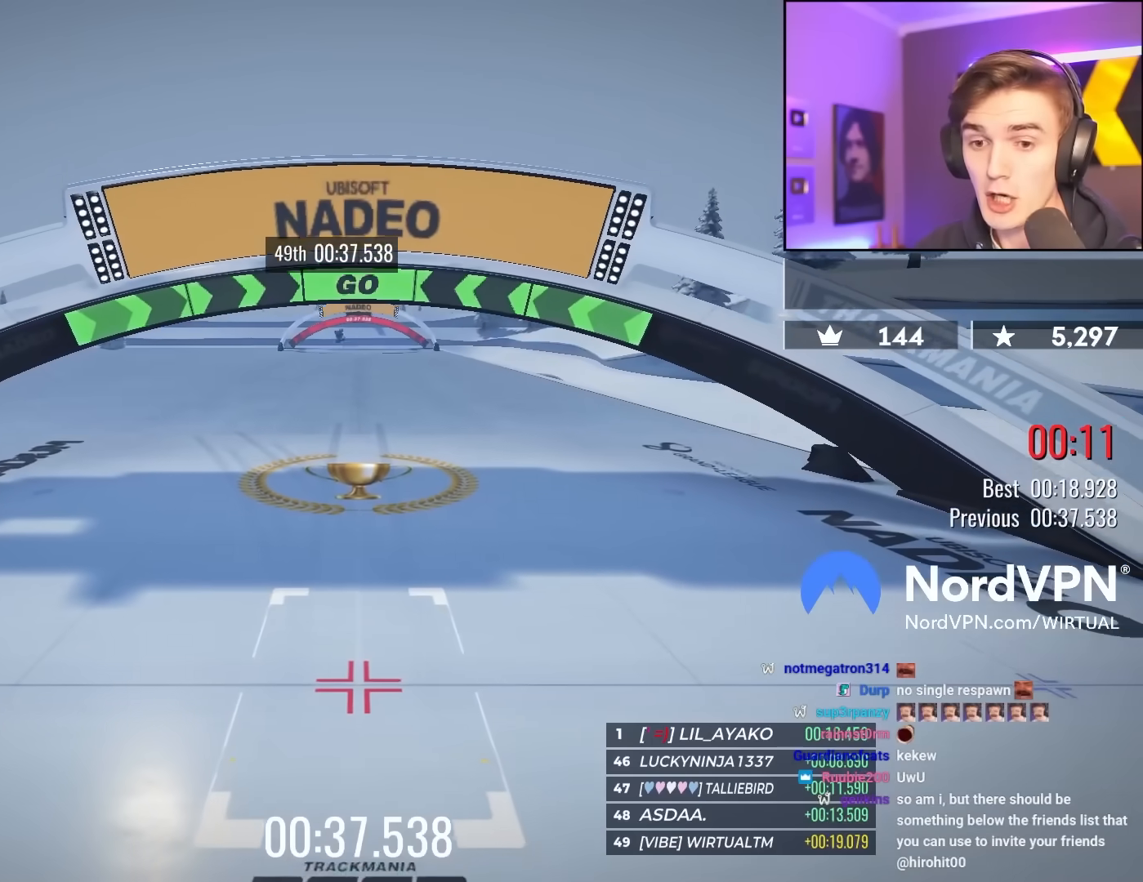
{"keys": ["down", "left"], "events": []}
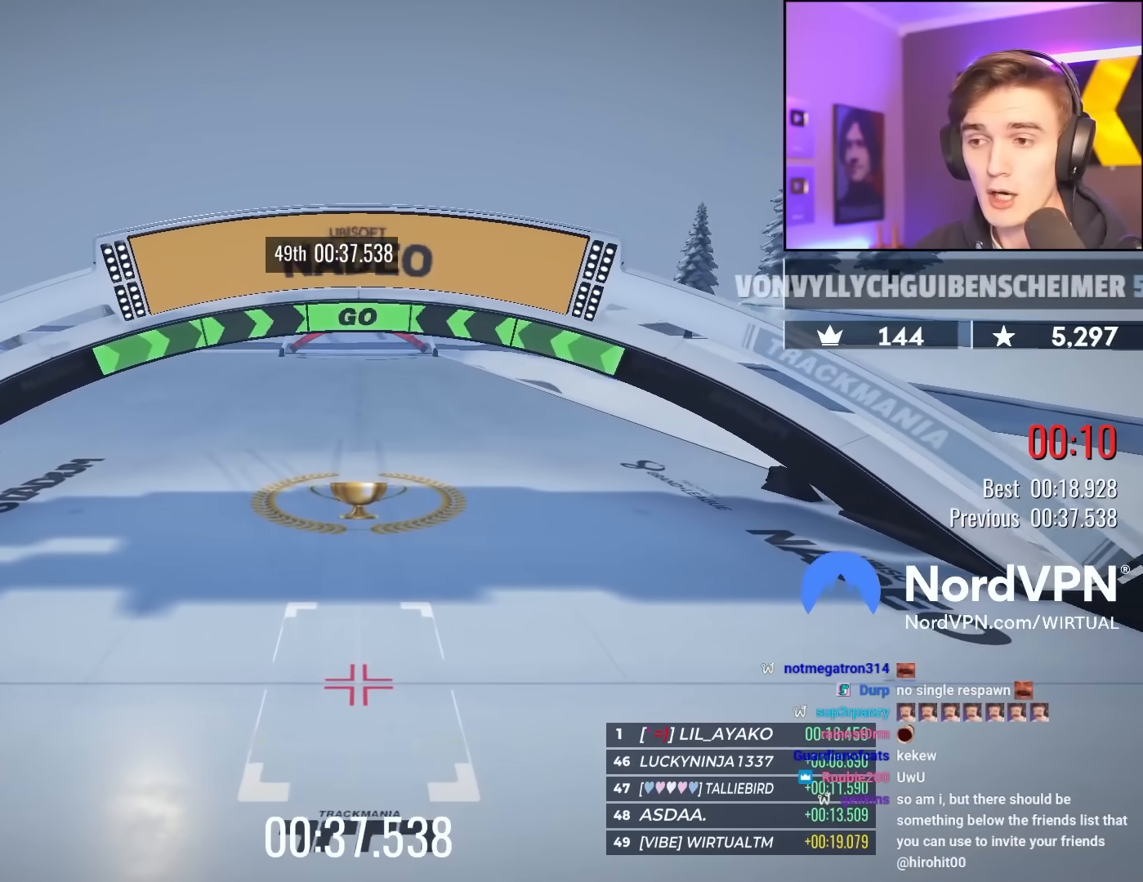
{"keys": ["down", "left"], "events": []}
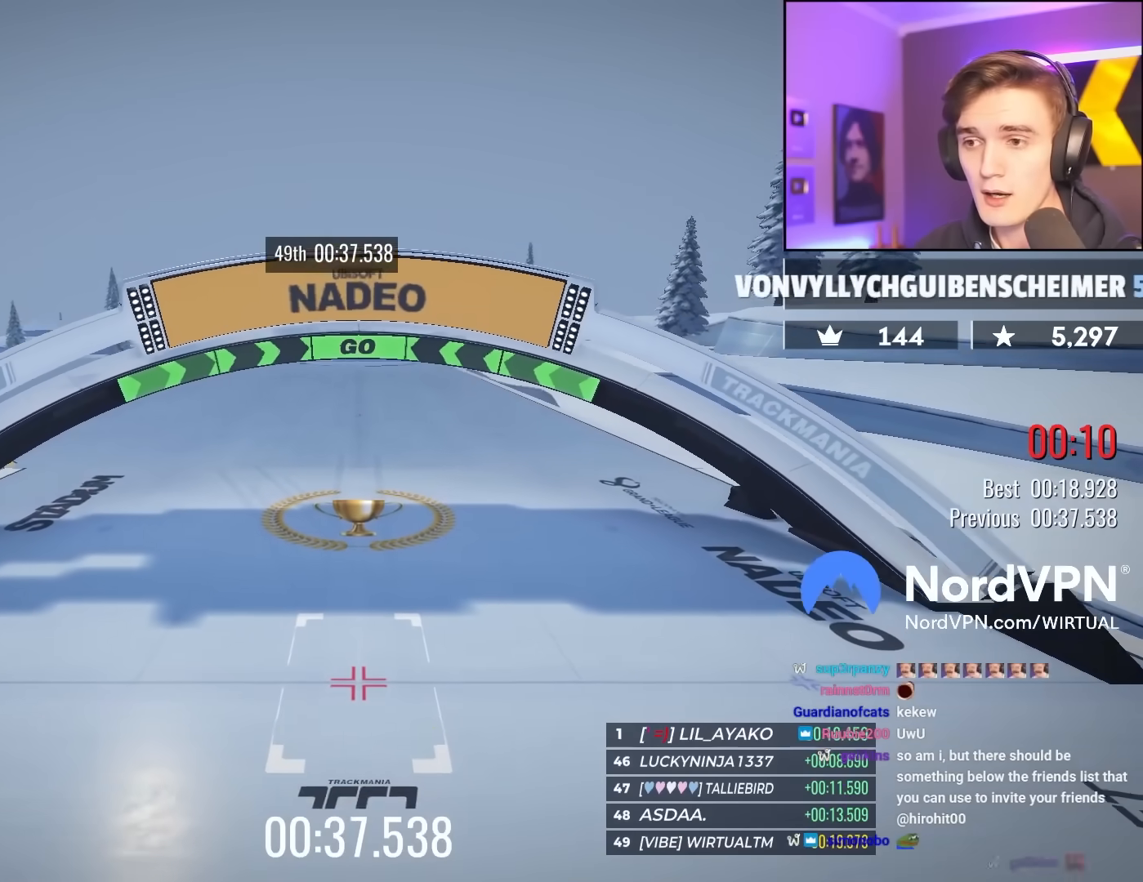
{"keys": ["down", "left"], "events": []}
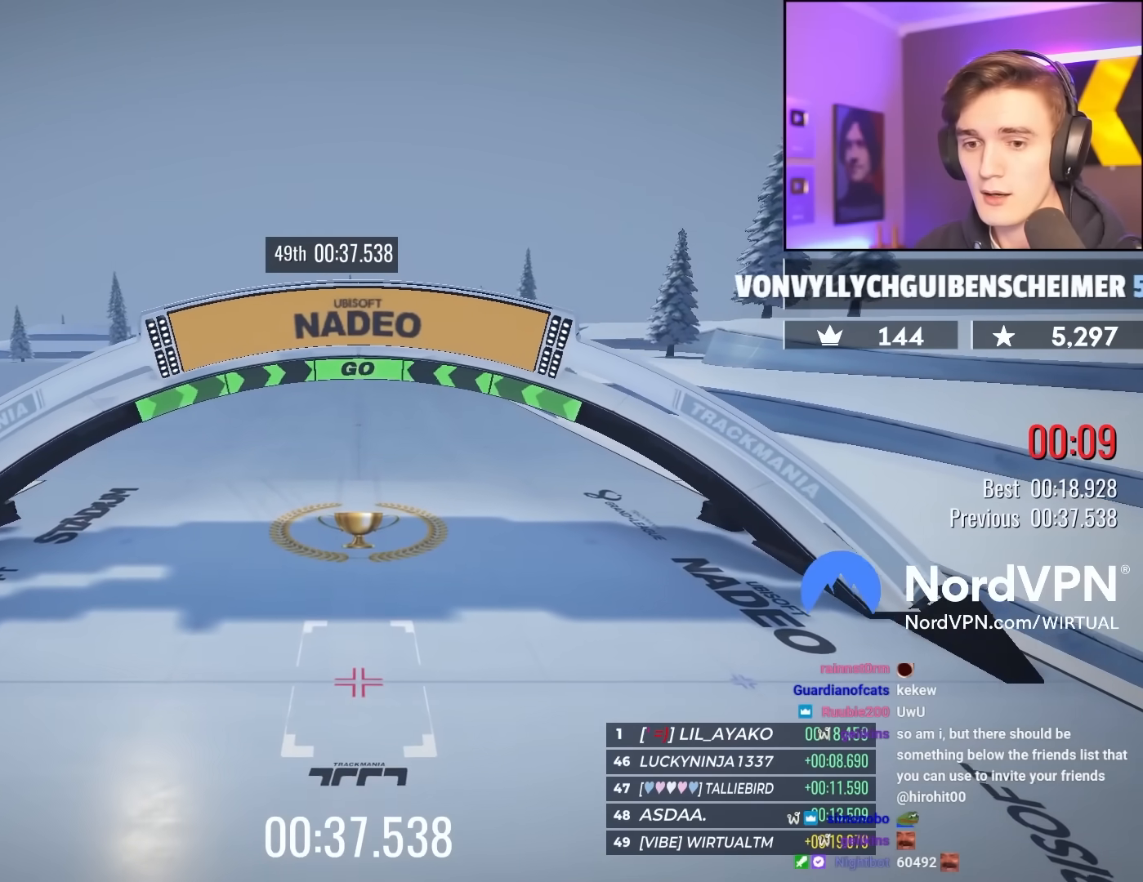
{"keys": ["down", "left"], "events": []}
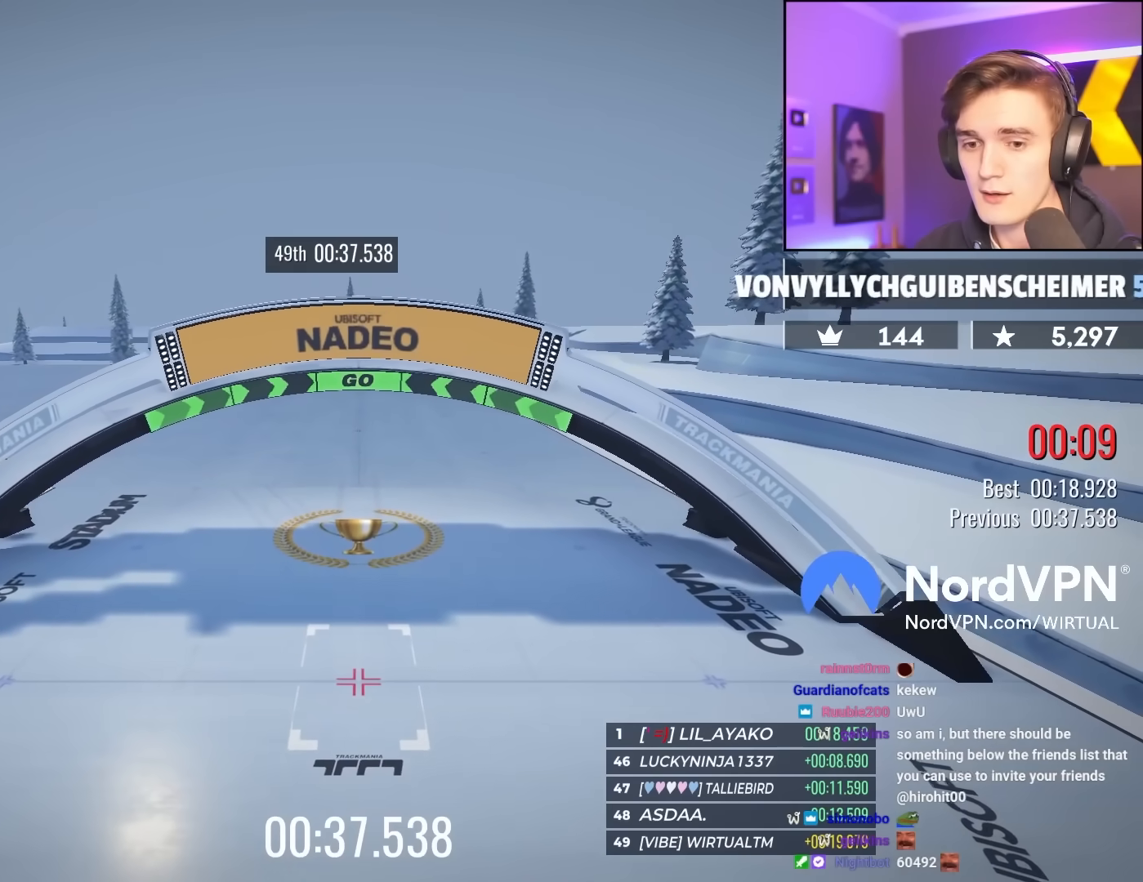
{"keys": ["down", "left"], "events": []}
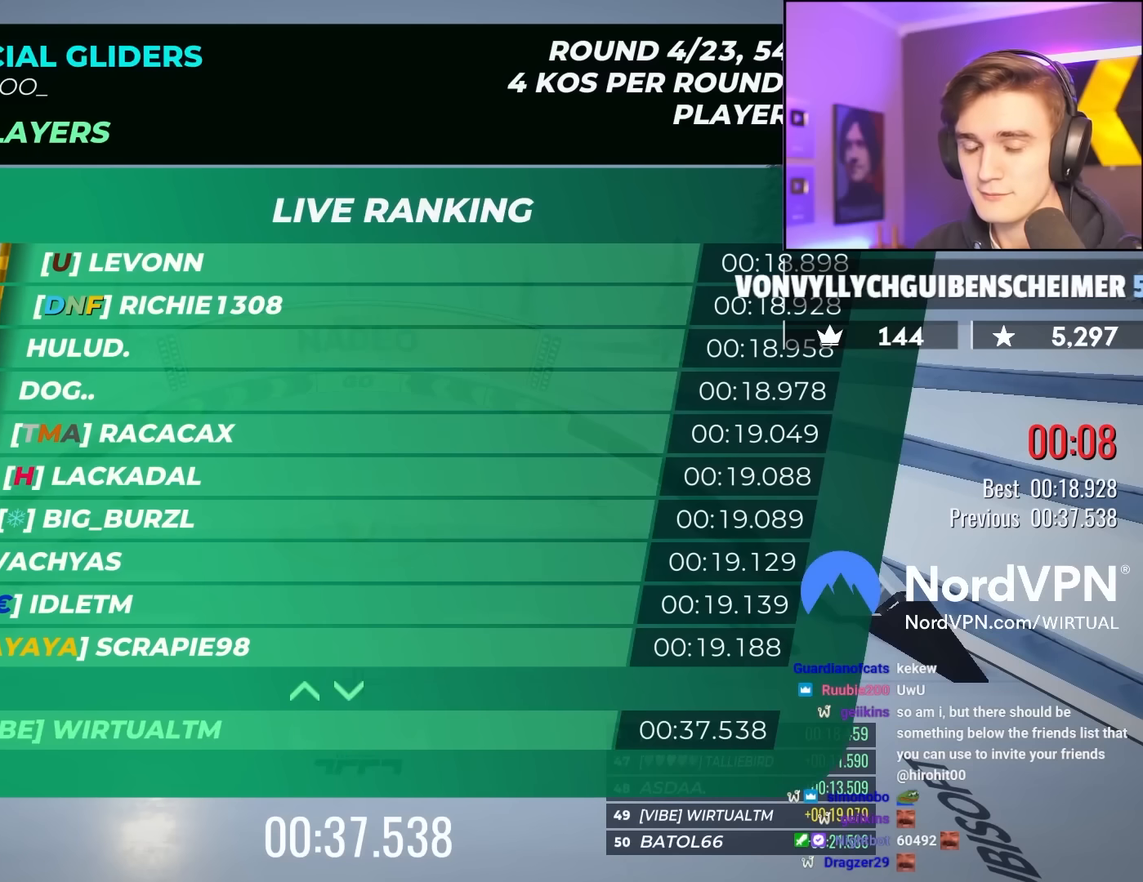
{"keys": ["down", "left"], "events": []}
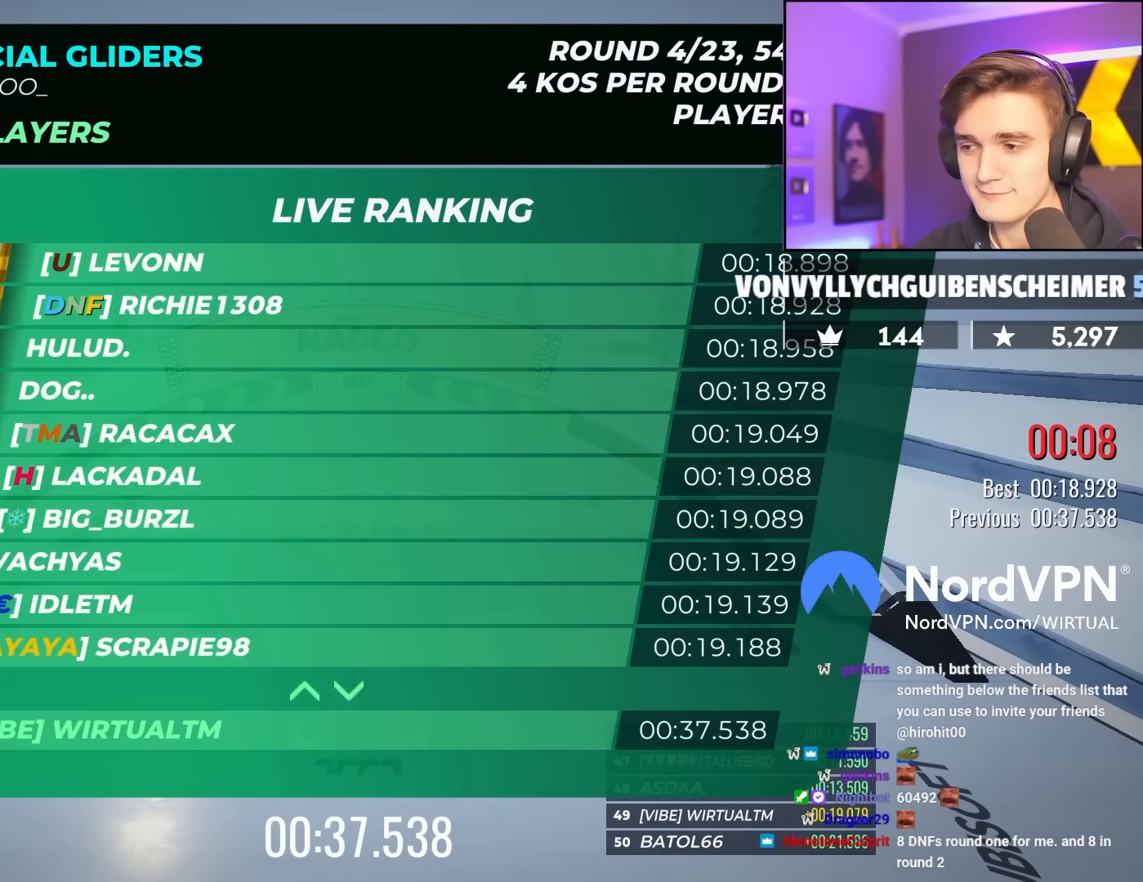
{"keys": ["down", "left"], "events": []}
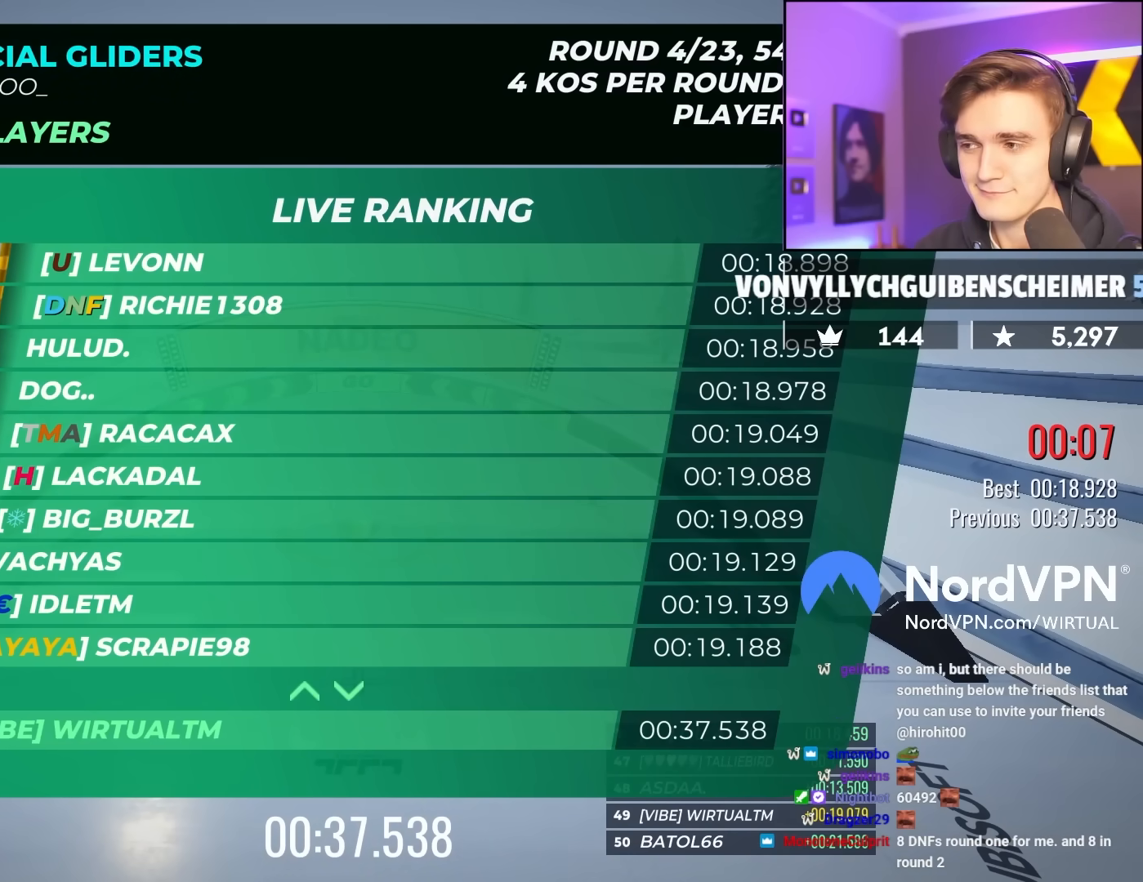
{"keys": ["down", "left"], "events": []}
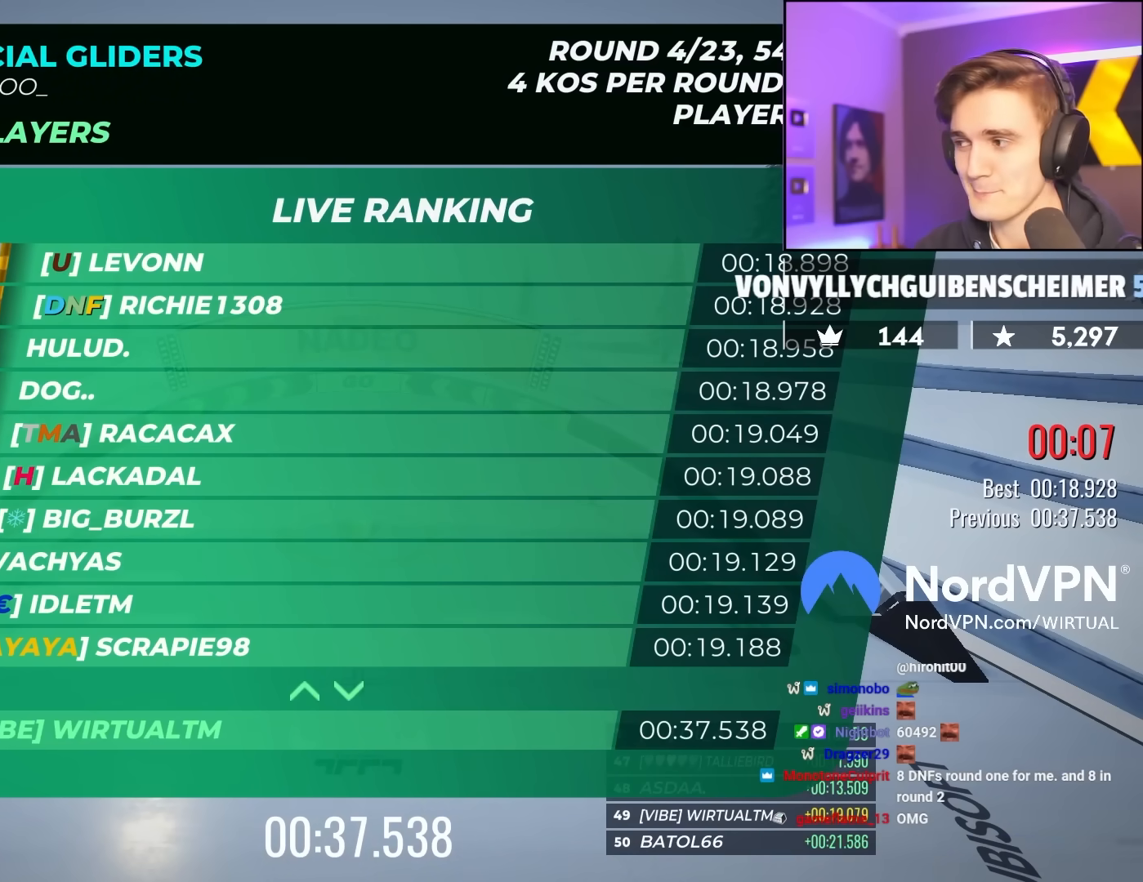
{"keys": ["down", "left"], "events": []}
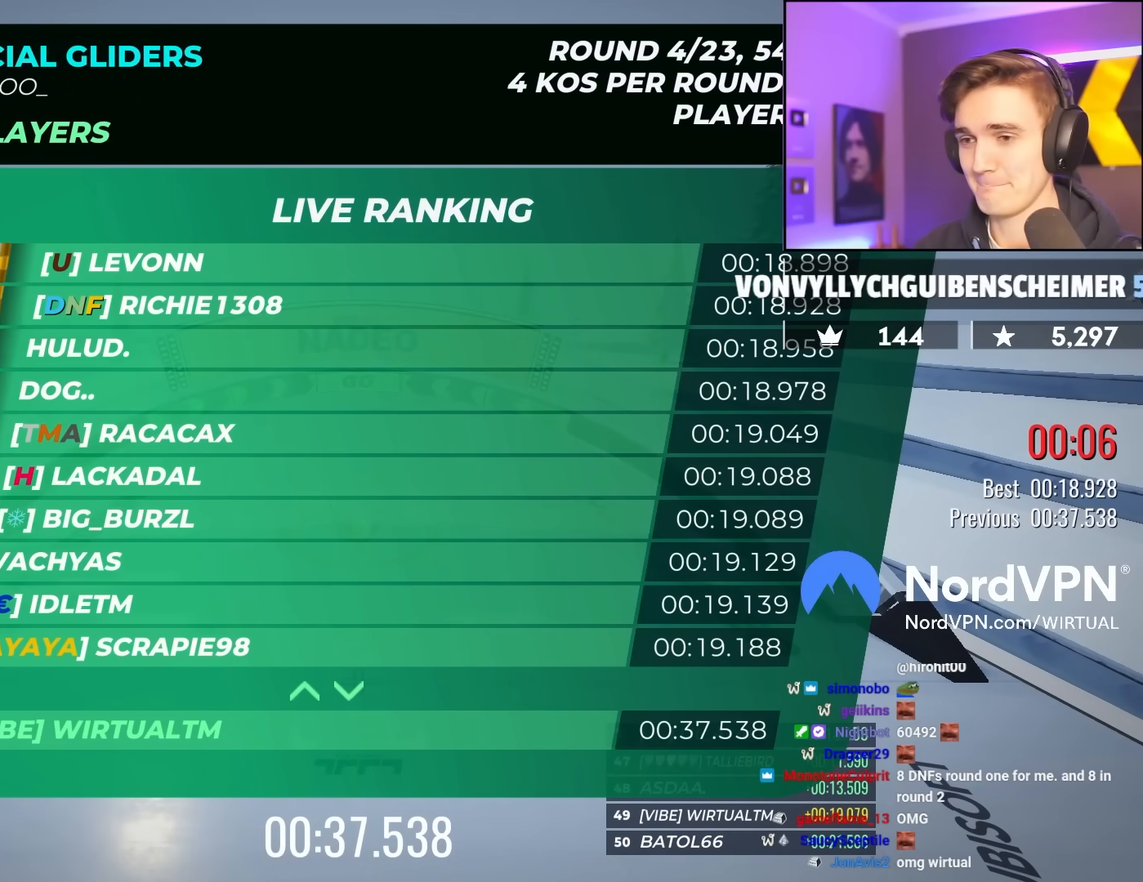
{"keys": ["down", "left"], "events": []}
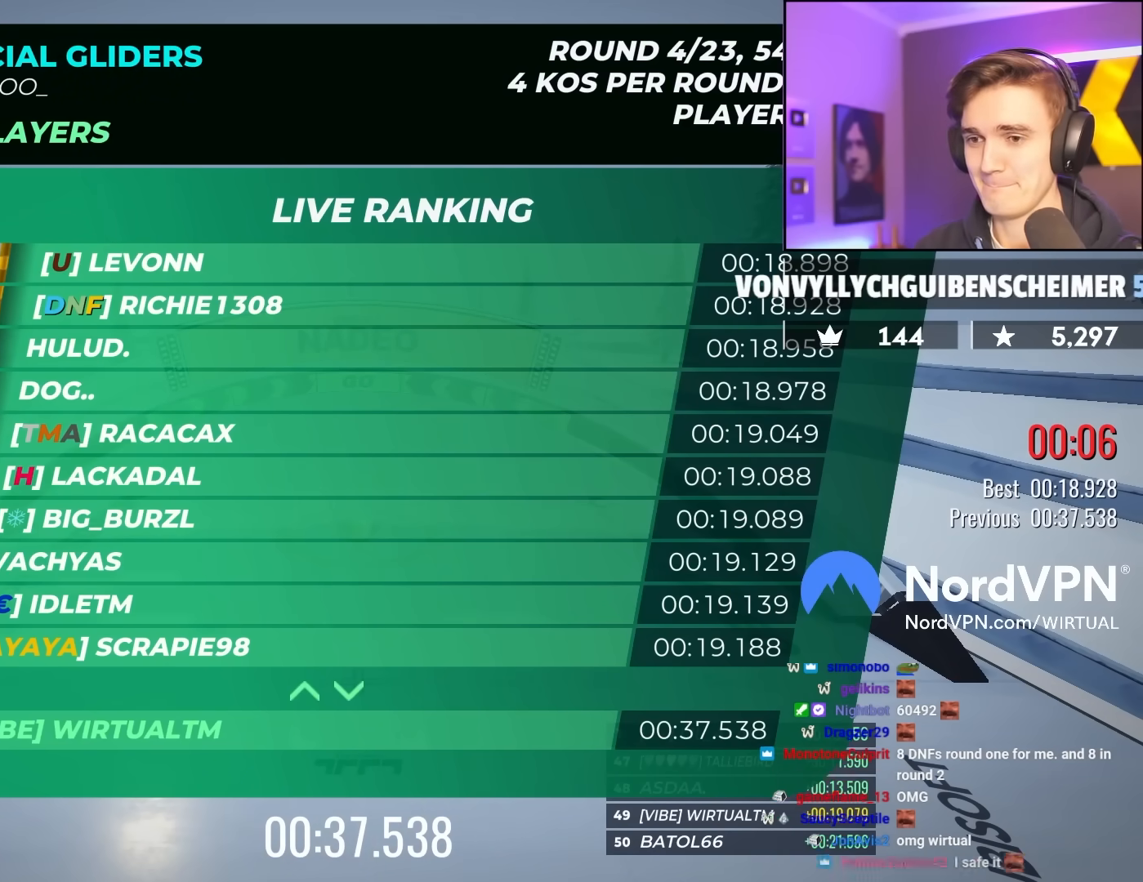
{"keys": [], "events": [[50, "left", "up"], [150, "down", "up"]]}